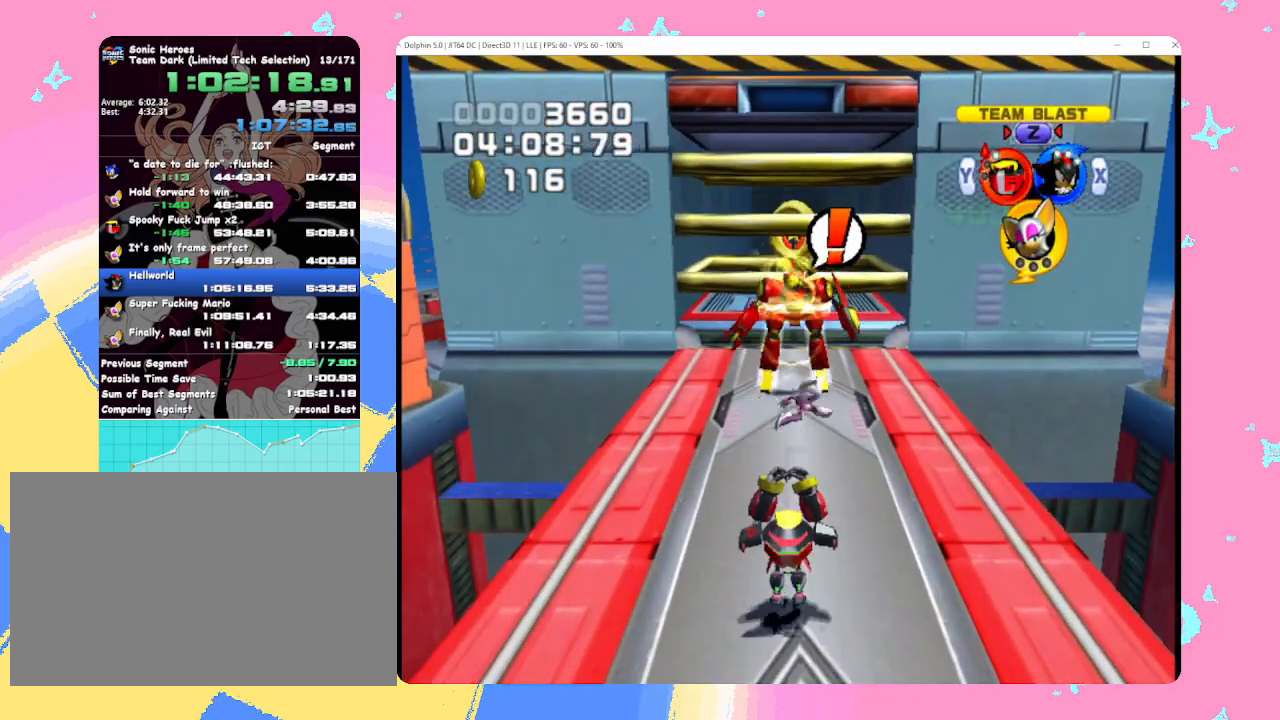
Gameplay with a controller (Nintendo layout); each line is a JSON object with the inputs held at the frame after it. "events" lists button and stick changes between this image and that frame as [ms after this image, input, new state], when the widget could be followed in between. Not read: L3 R3 right_stick.
{"buttons": ["A"], "left_stick": "up", "events": [[33, "Y", "down"], [133, "Y", "up"], [367, "A", "down"]]}
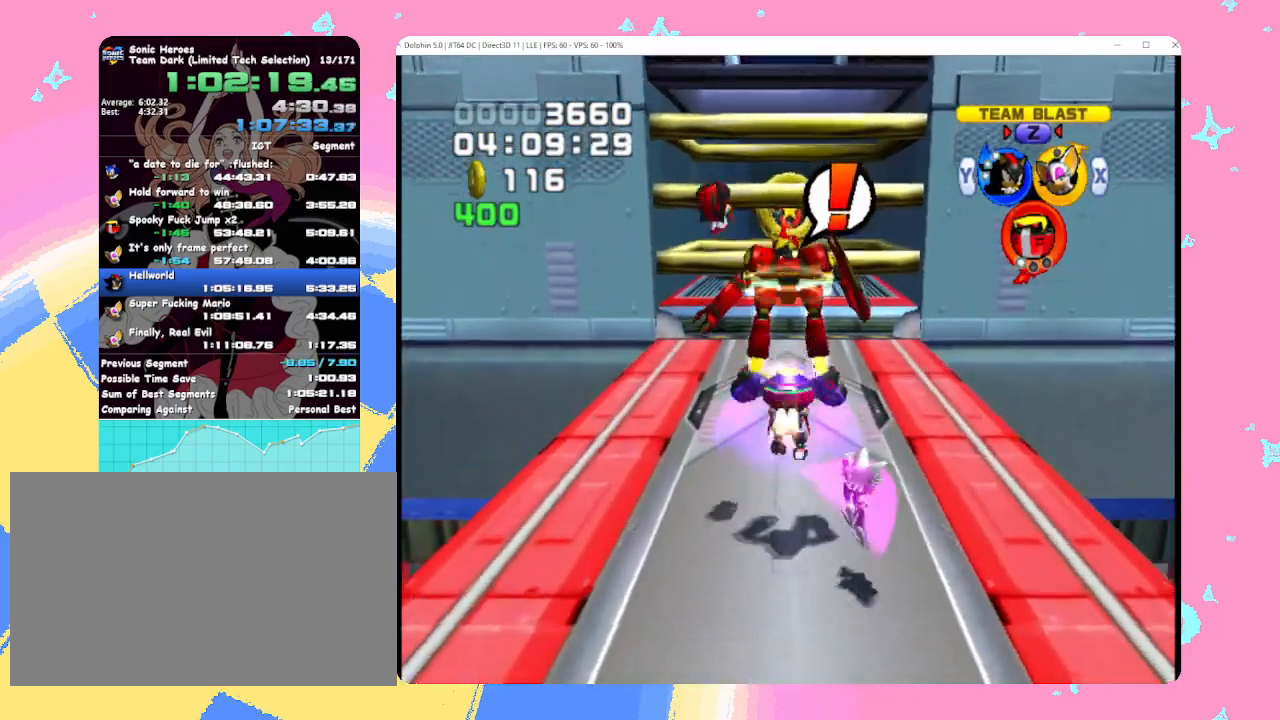
{"buttons": ["B"], "left_stick": "up", "events": [[117, "B", "down"], [283, "B", "up"], [317, "A", "up"], [433, "B", "down"]]}
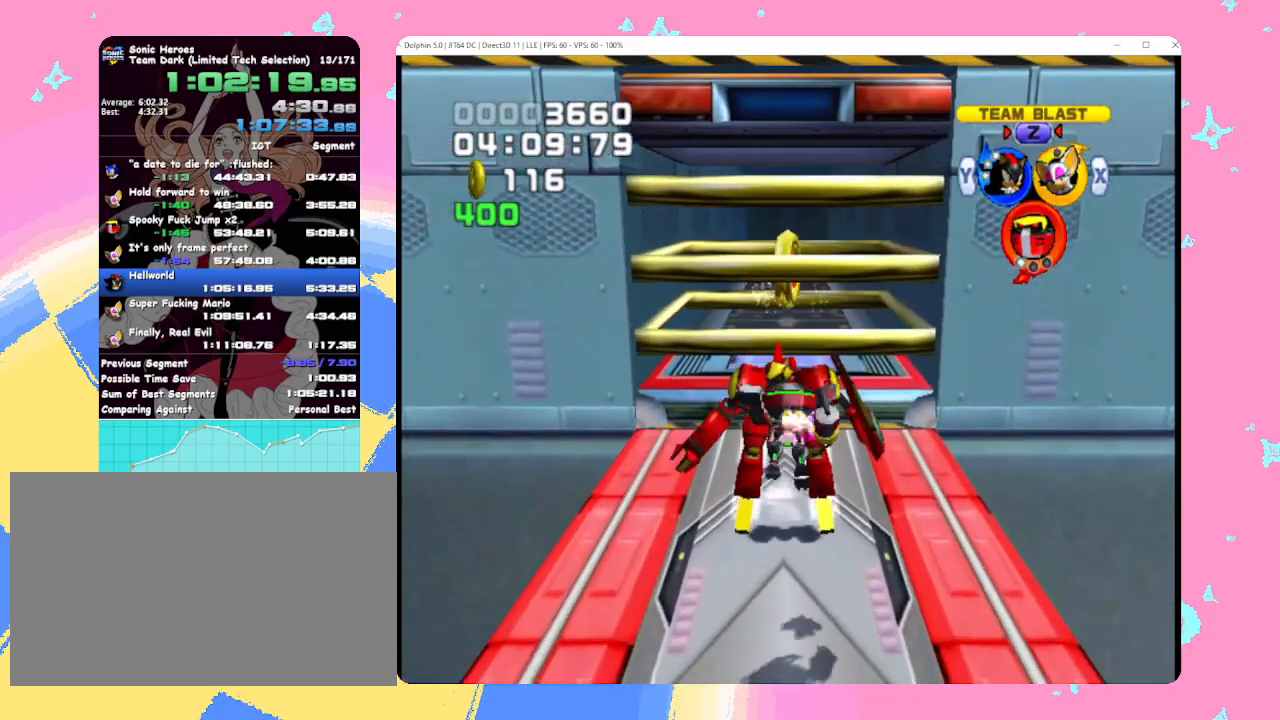
{"buttons": ["B"], "left_stick": "center", "events": [[33, "B", "up"], [100, "B", "down"], [117, "left_stick", "center"], [200, "B", "up"], [250, "B", "down"], [367, "B", "up"], [417, "B", "down"]]}
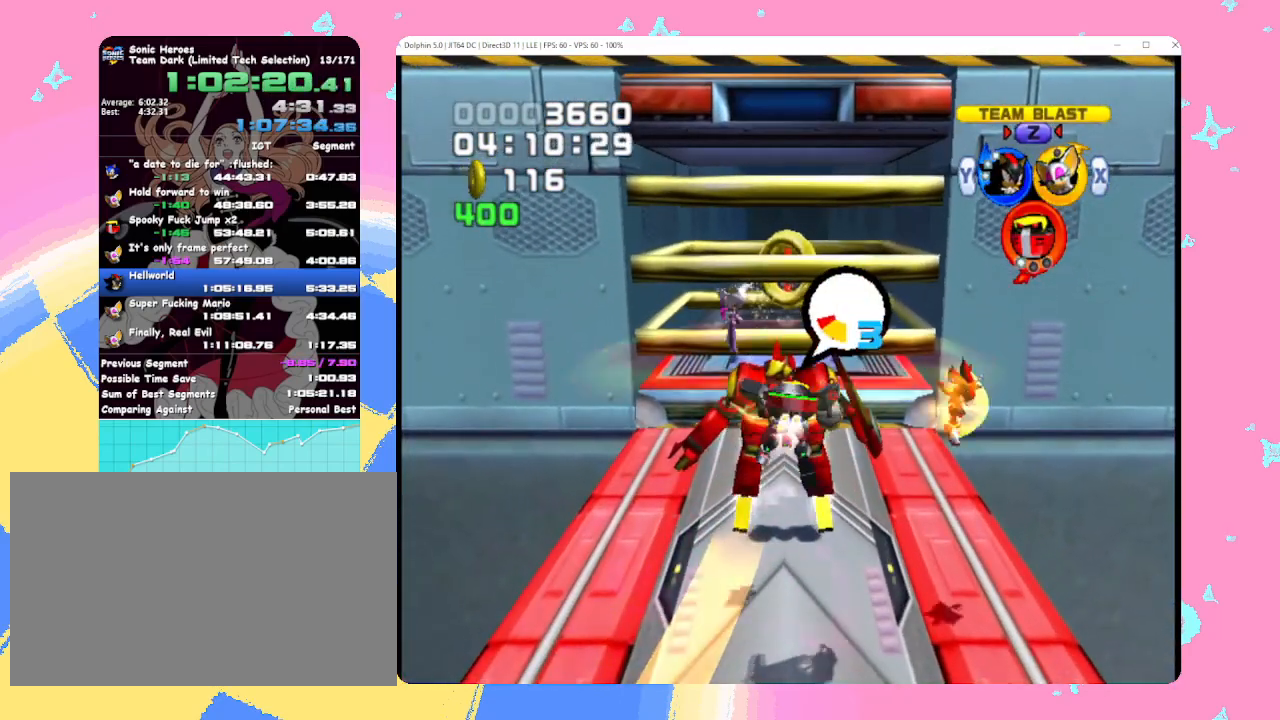
{"buttons": [], "left_stick": "center", "events": [[17, "B", "up"], [67, "B", "down"], [183, "B", "up"], [267, "B", "down"], [333, "B", "up"]]}
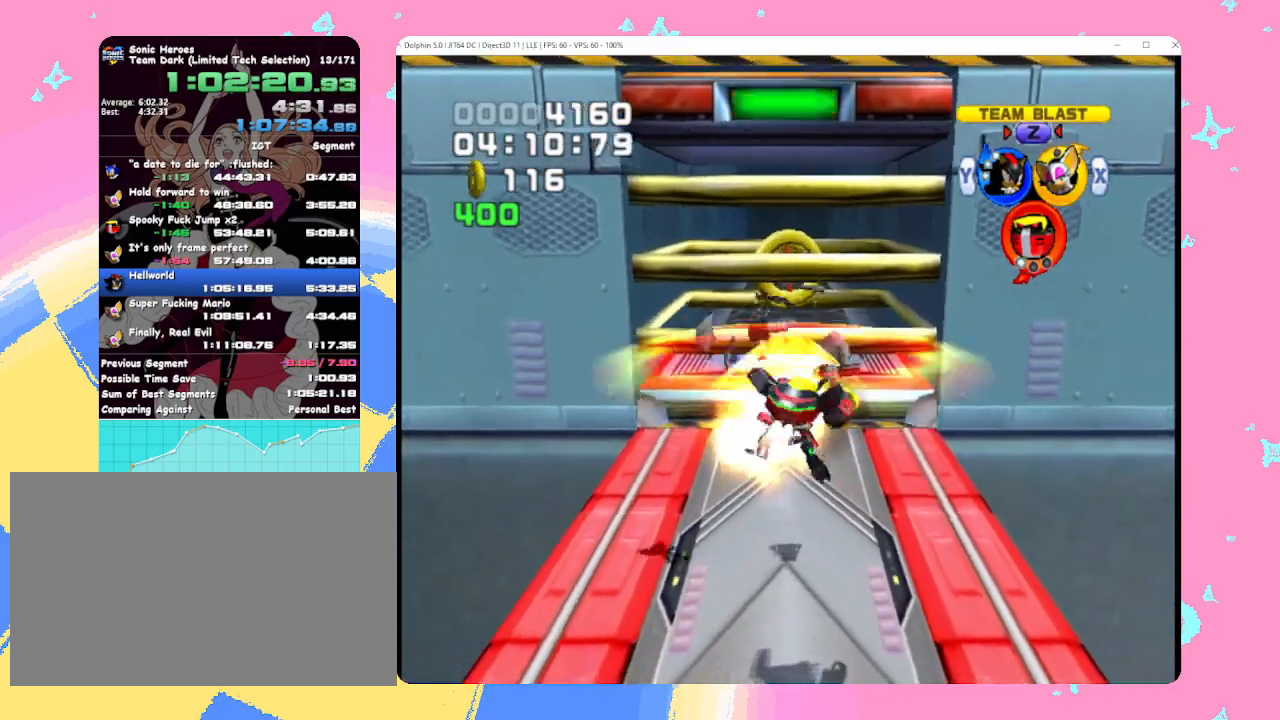
{"buttons": [], "left_stick": "up", "events": [[67, "Y", "down"], [183, "Y", "up"], [333, "left_stick", "up"]]}
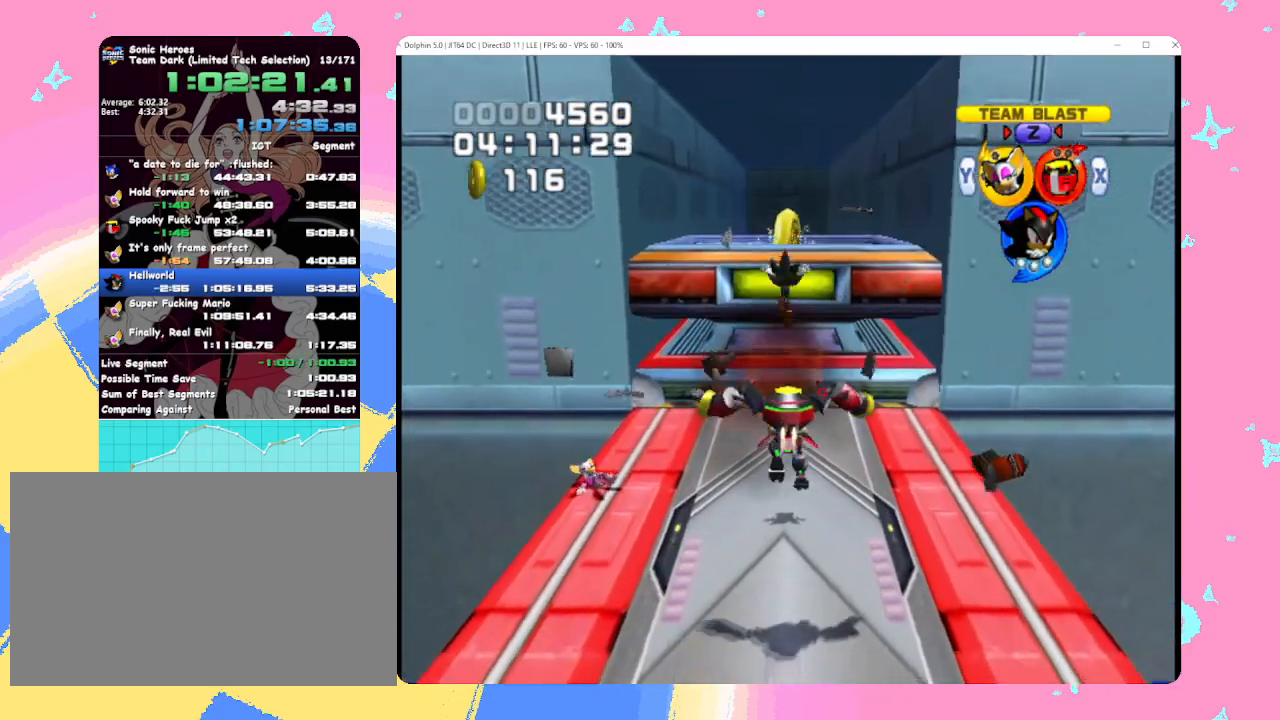
{"buttons": [], "left_stick": "up", "events": [[383, "B", "down"], [450, "B", "up"]]}
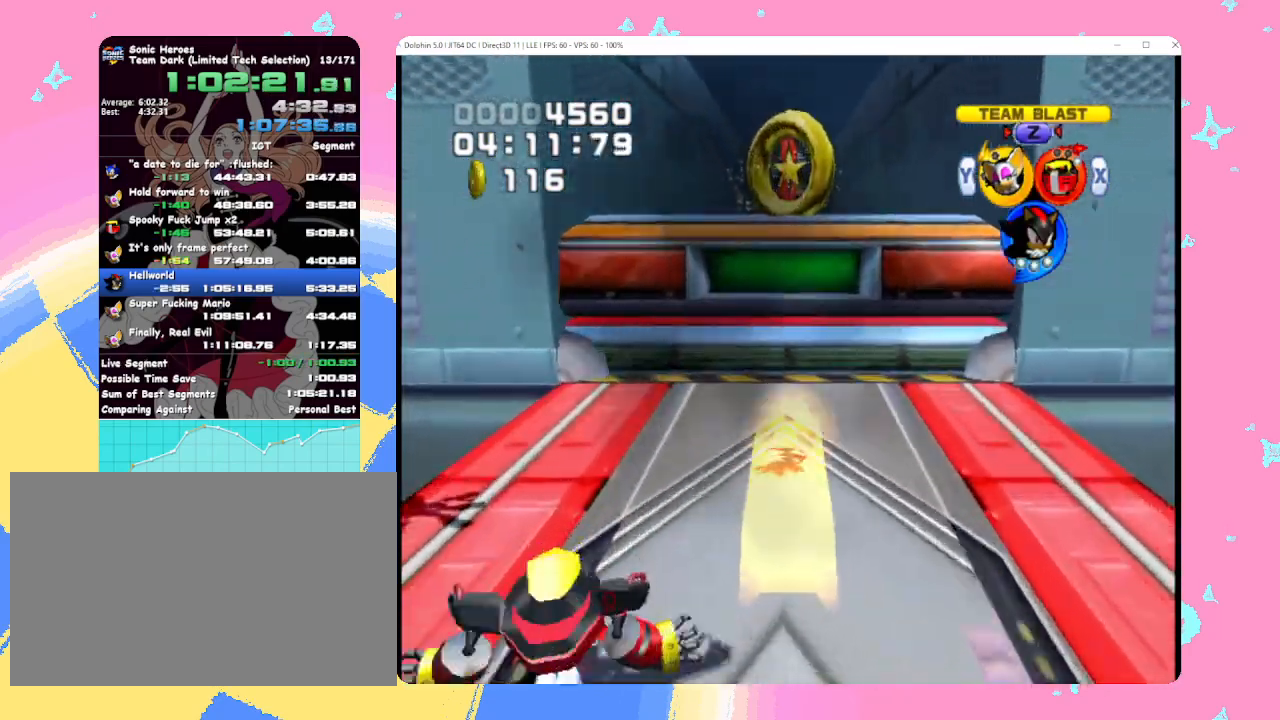
{"buttons": ["A"], "left_stick": "up", "events": [[33, "A", "down"]]}
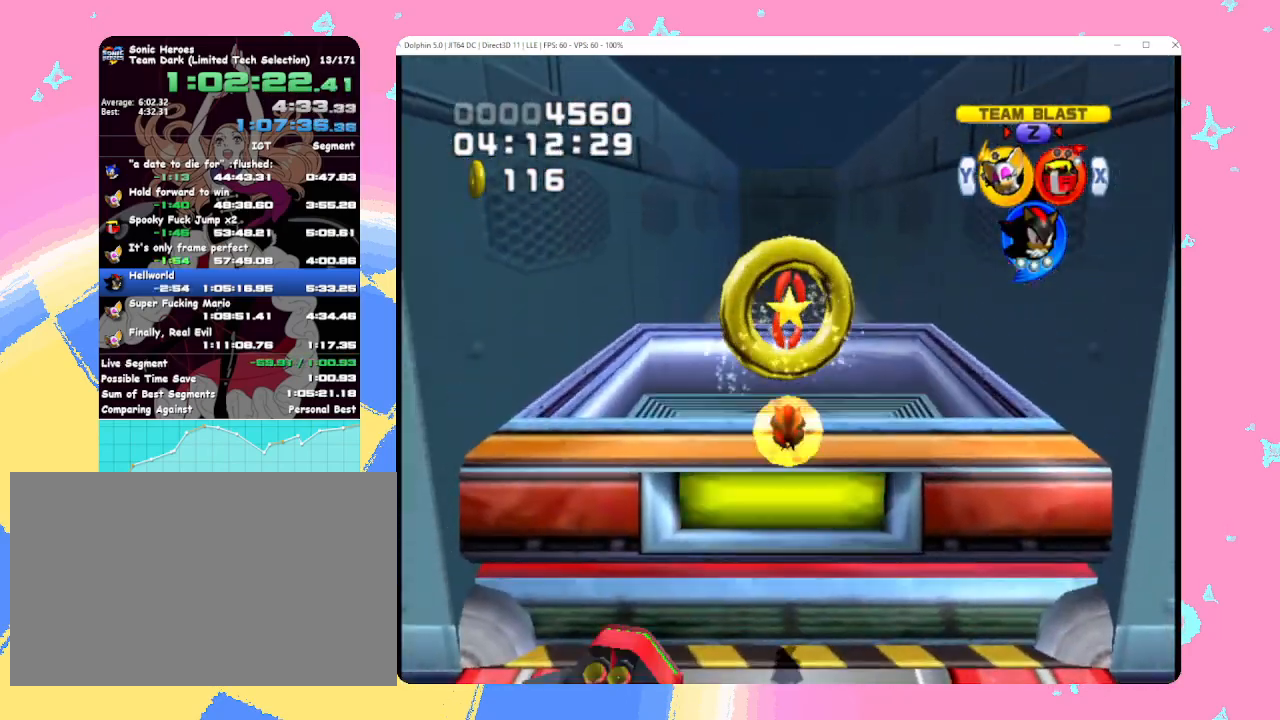
{"buttons": [], "left_stick": "center", "events": [[250, "A", "up"], [300, "A", "down"], [433, "A", "up"], [450, "left_stick", "center"]]}
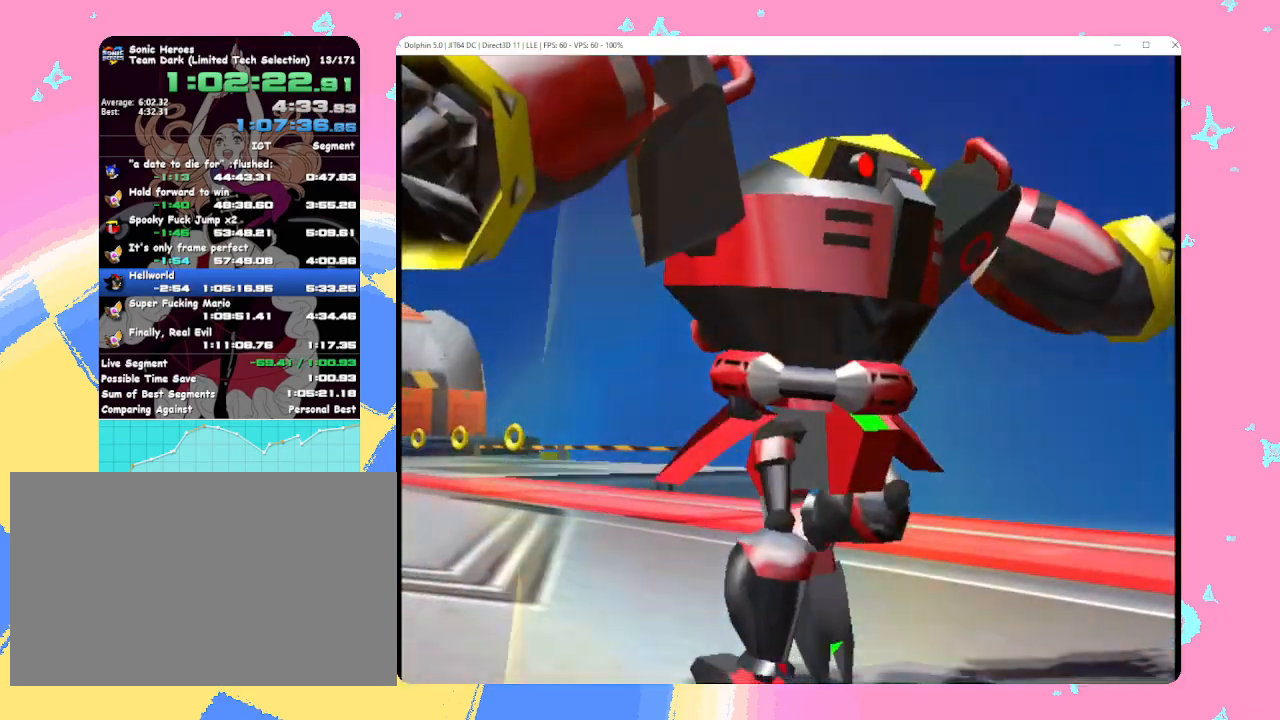
{"buttons": [], "left_stick": "center", "events": []}
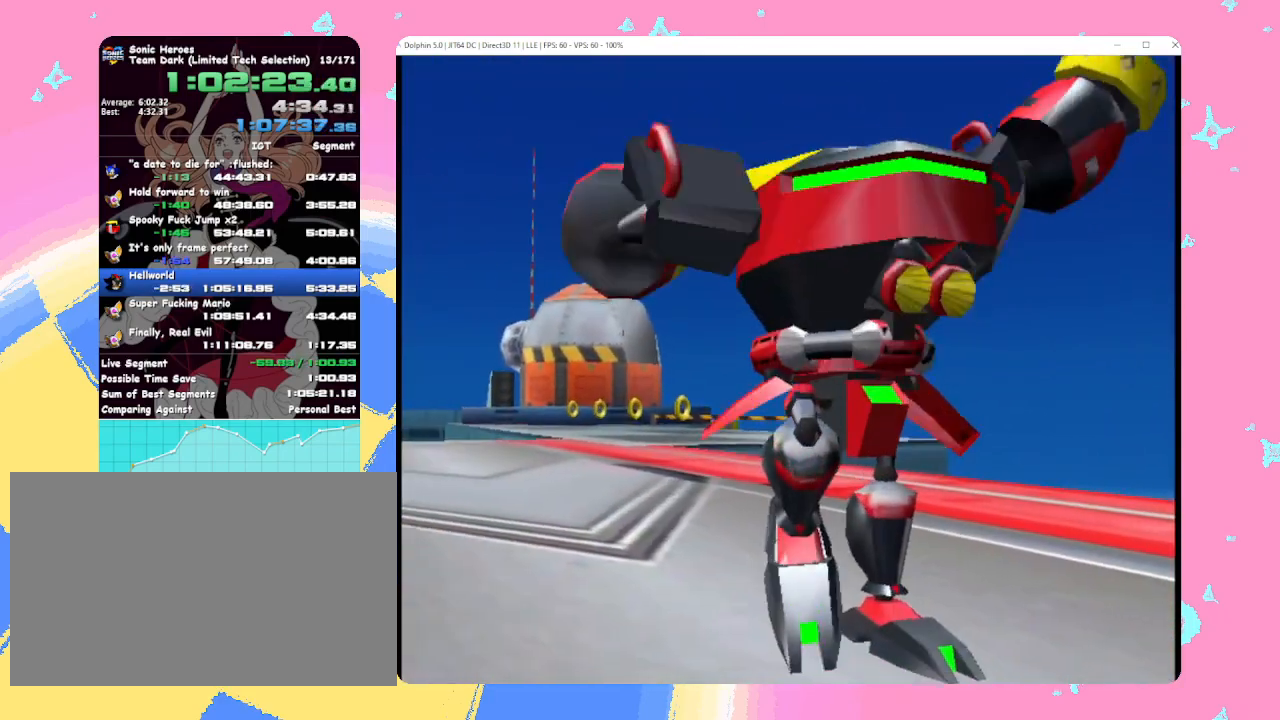
{"buttons": [], "left_stick": "center", "events": []}
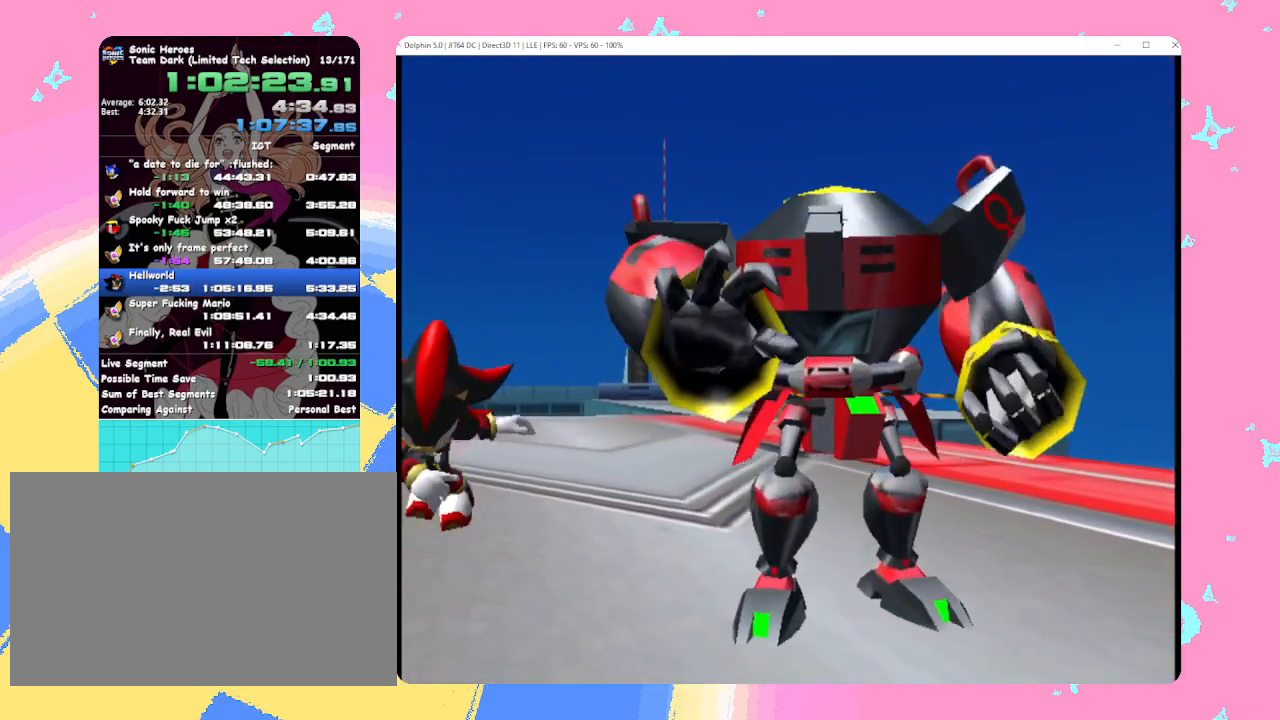
{"buttons": [], "left_stick": "center", "events": []}
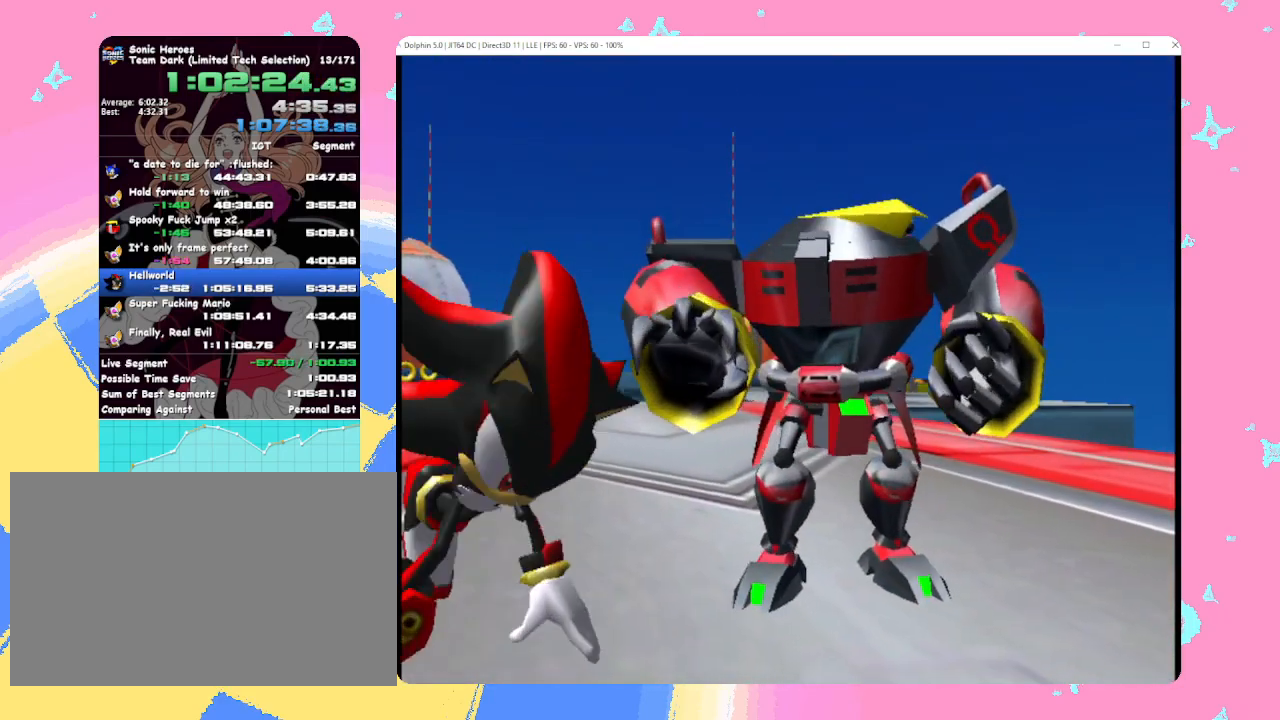
{"buttons": [], "left_stick": "center", "events": []}
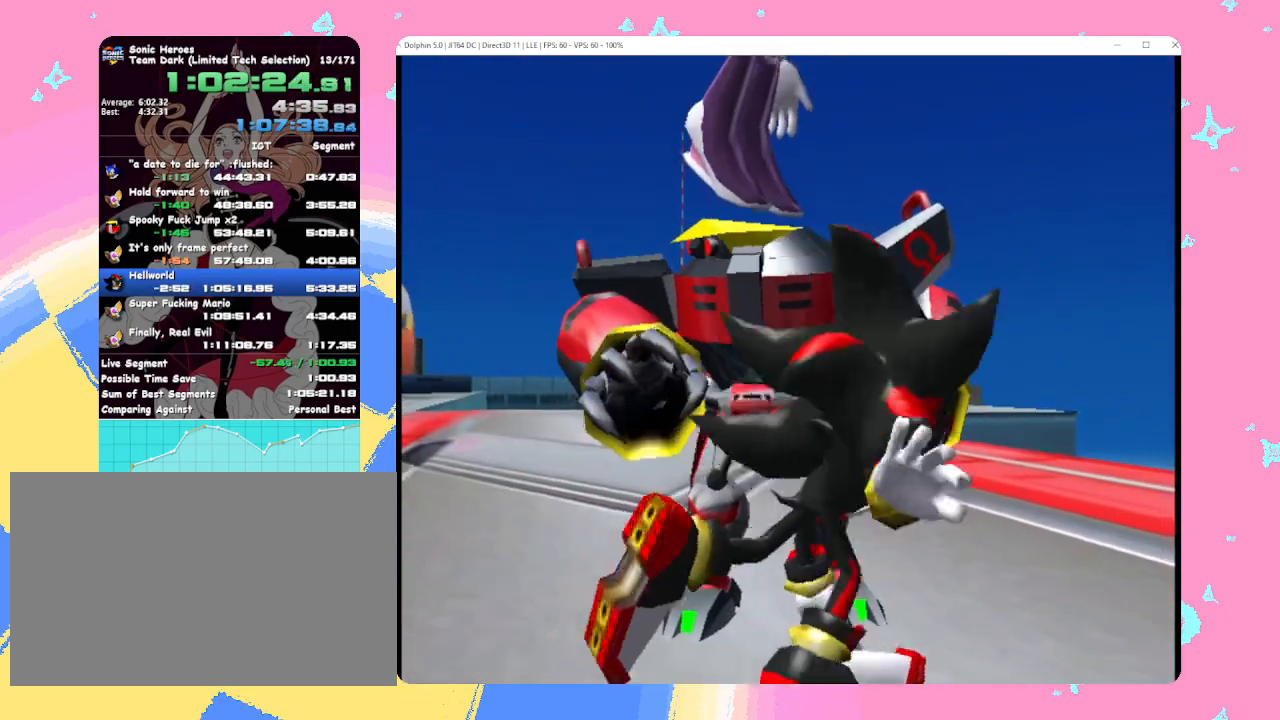
{"buttons": [], "left_stick": "center", "events": []}
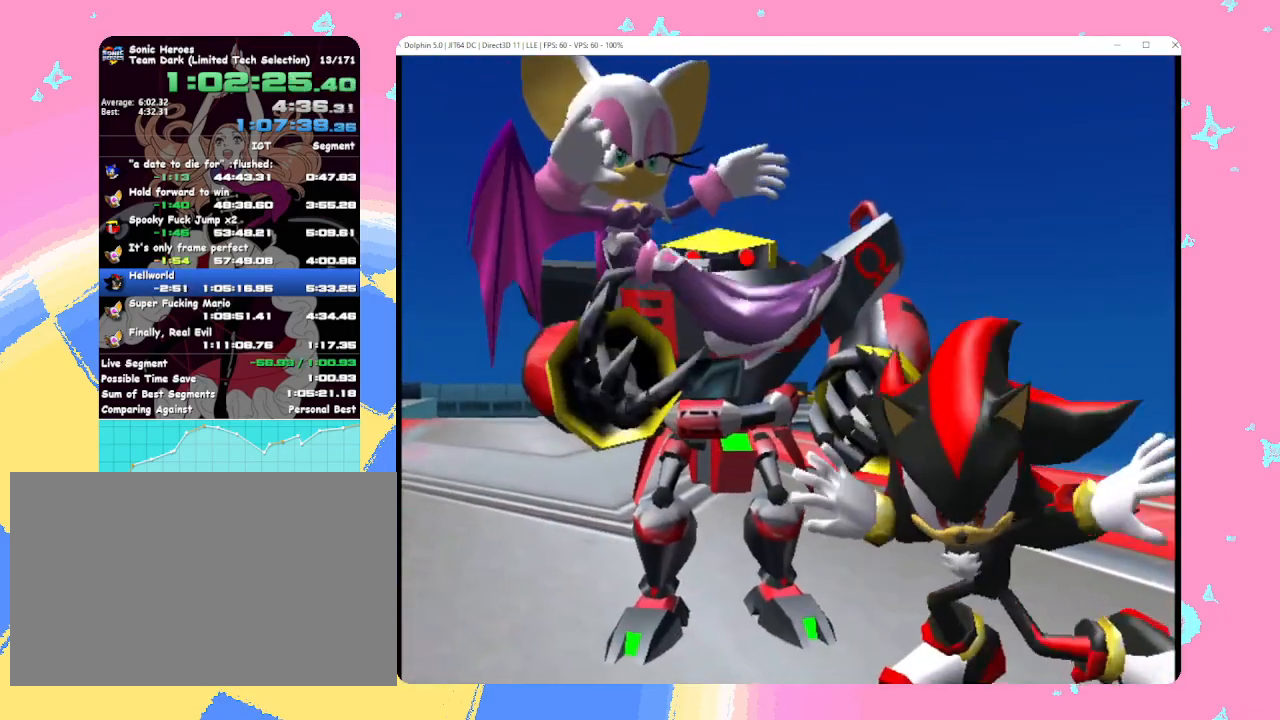
{"buttons": [], "left_stick": "center", "events": []}
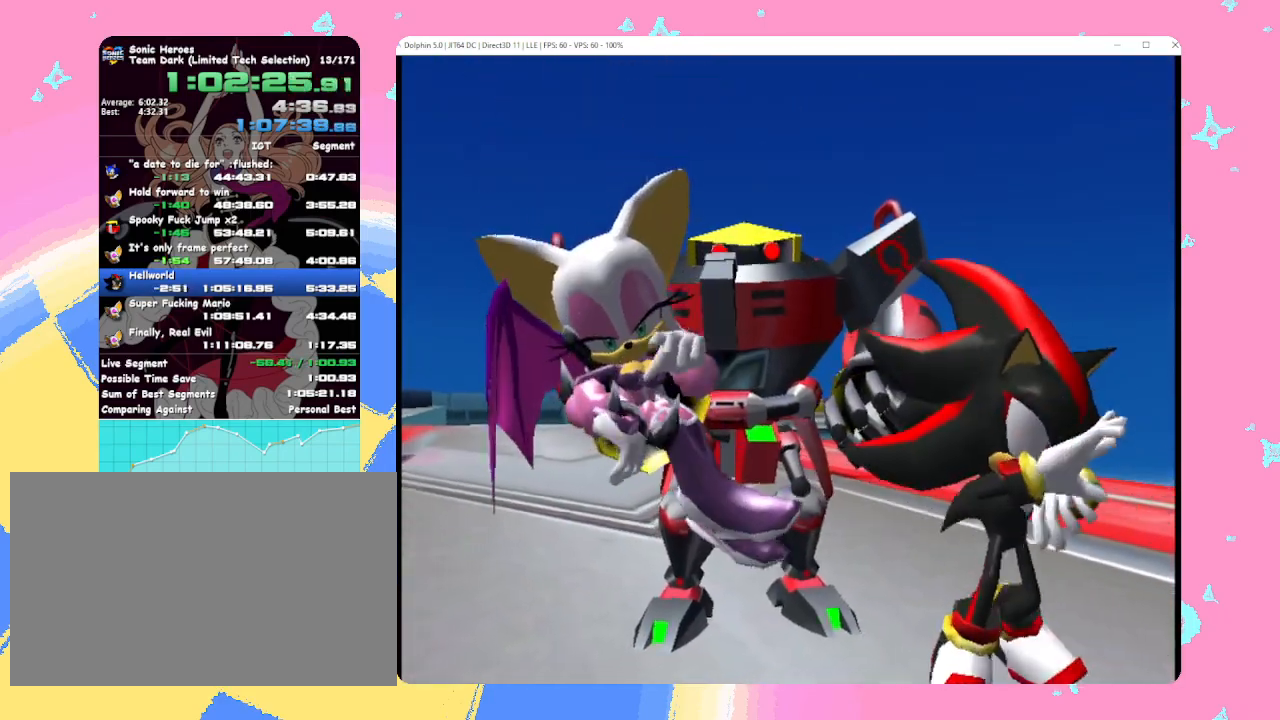
{"buttons": [], "left_stick": "center", "events": []}
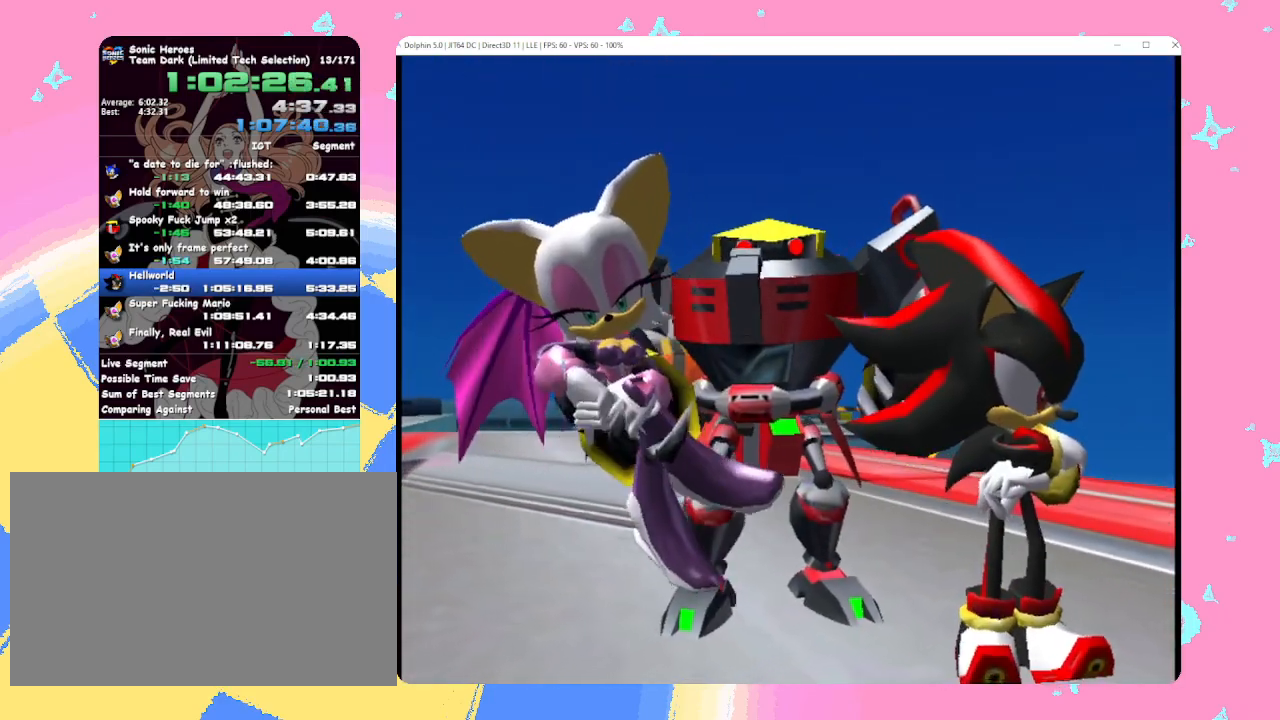
{"buttons": [], "left_stick": "center", "events": []}
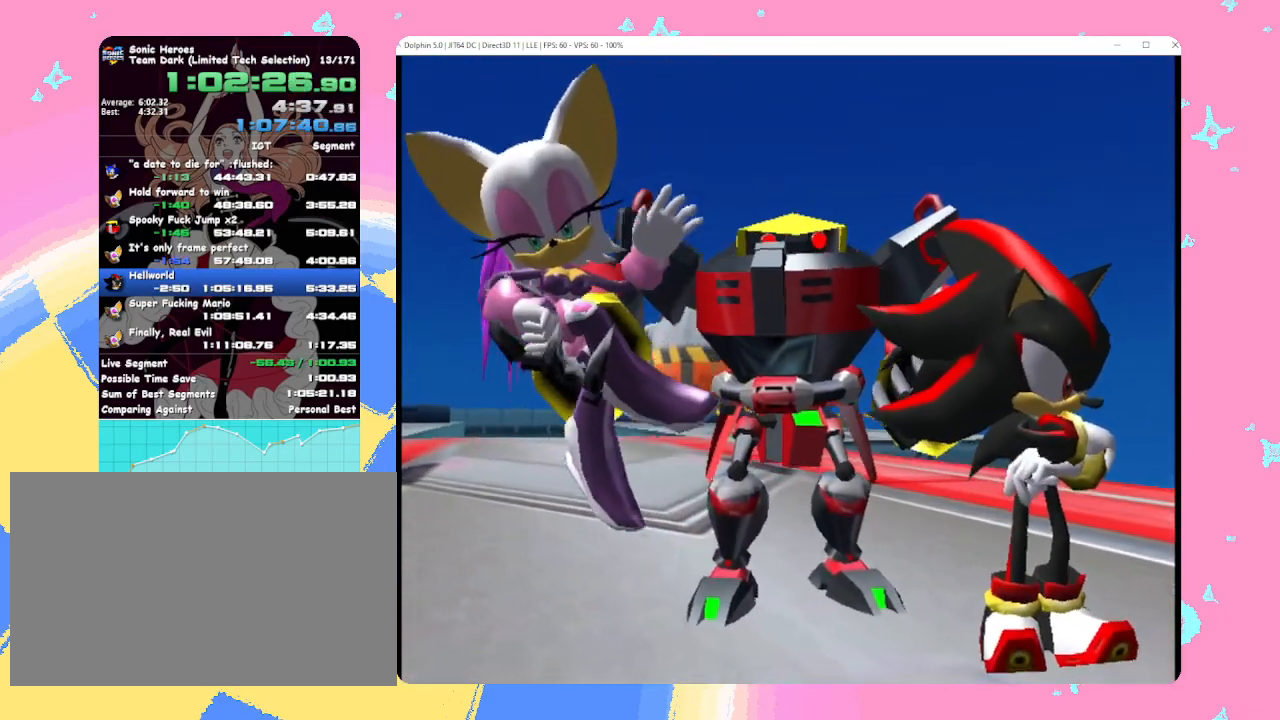
{"buttons": ["B"], "left_stick": "center", "events": [[183, "X", "down"], [200, "A", "down"], [217, "B", "down"], [283, "A", "up"], [283, "X", "up"], [333, "B", "up"], [417, "X", "down"], [433, "A", "down"], [467, "B", "down"], [483, "X", "up"], [500, "A", "up"]]}
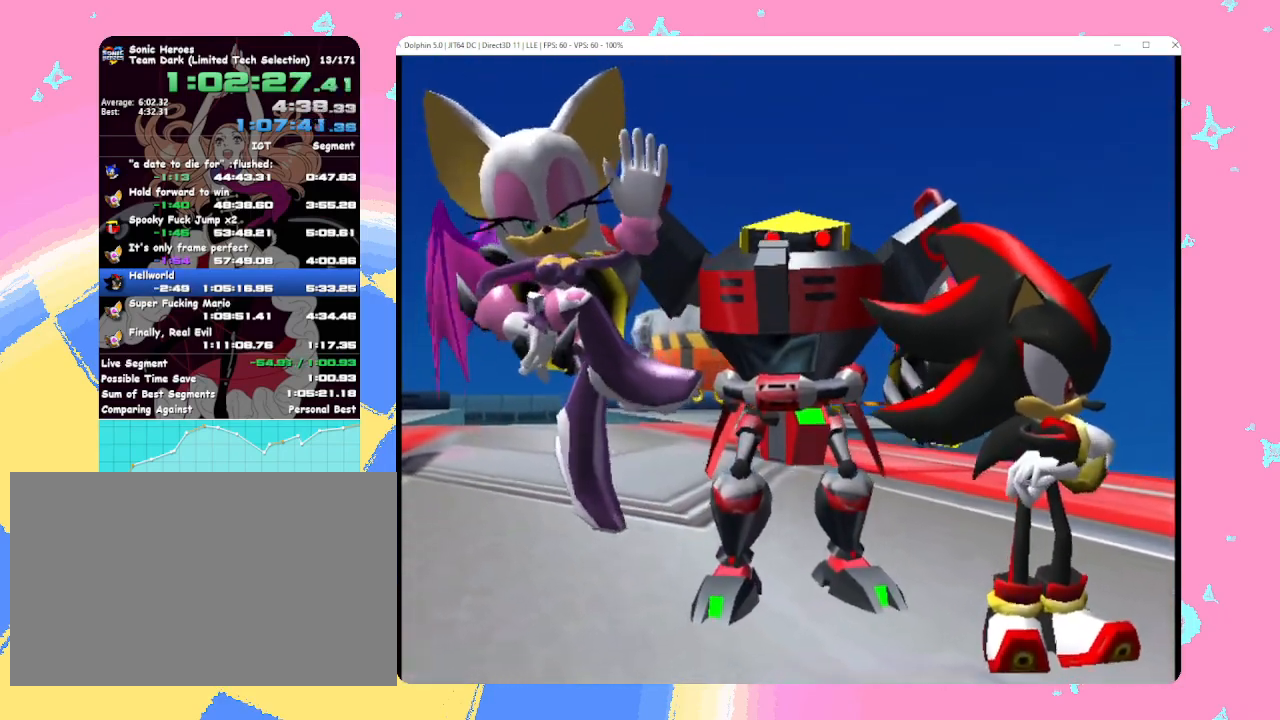
{"buttons": [], "left_stick": "center", "events": [[33, "B", "up"], [133, "X", "down"], [150, "A", "down"], [167, "B", "down"], [200, "A", "up"], [200, "X", "up"], [233, "B", "up"], [350, "X", "down"], [367, "A", "down"], [383, "B", "down"], [417, "A", "up"], [417, "X", "up"], [500, "B", "up"]]}
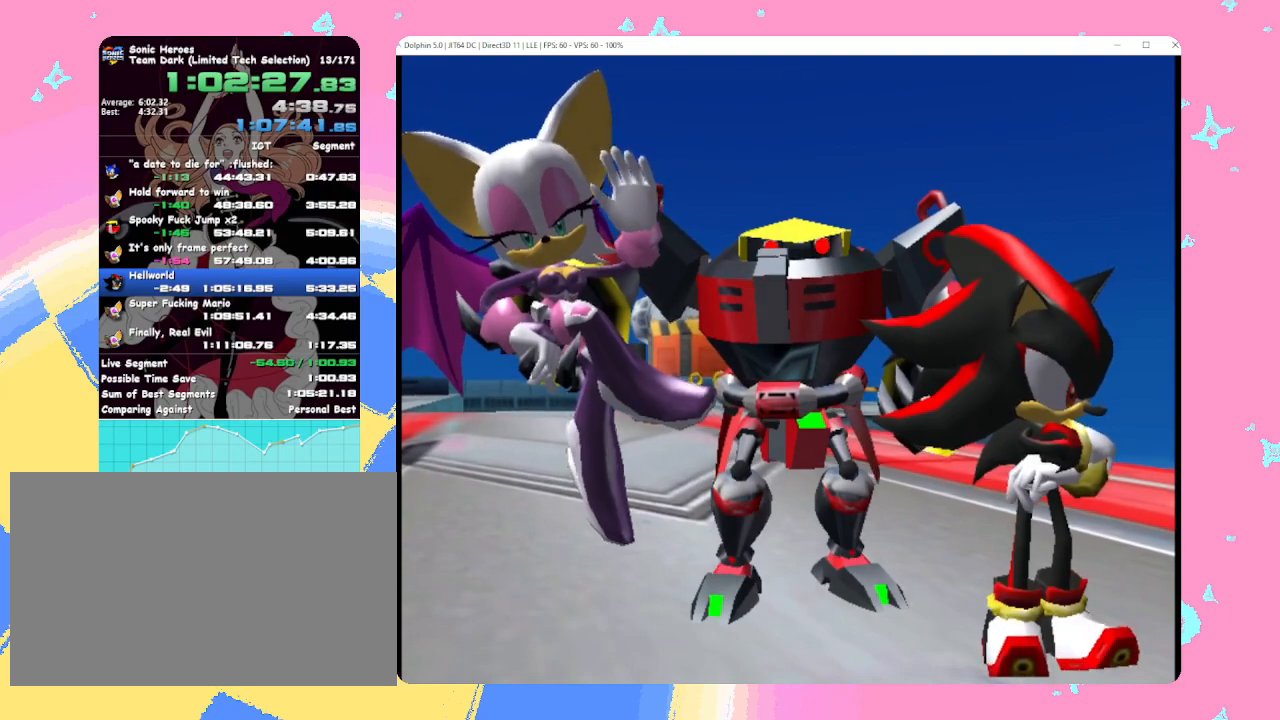
{"buttons": ["A", "B", "X"], "left_stick": "center", "events": [[67, "A", "down"], [67, "X", "down"], [100, "B", "down"], [117, "A", "up"], [117, "B", "up"], [117, "X", "up"], [267, "X", "down"], [283, "A", "down"], [283, "B", "down"], [300, "B", "up"], [317, "A", "up"], [317, "X", "up"], [467, "X", "down"], [483, "A", "down"], [500, "B", "down"]]}
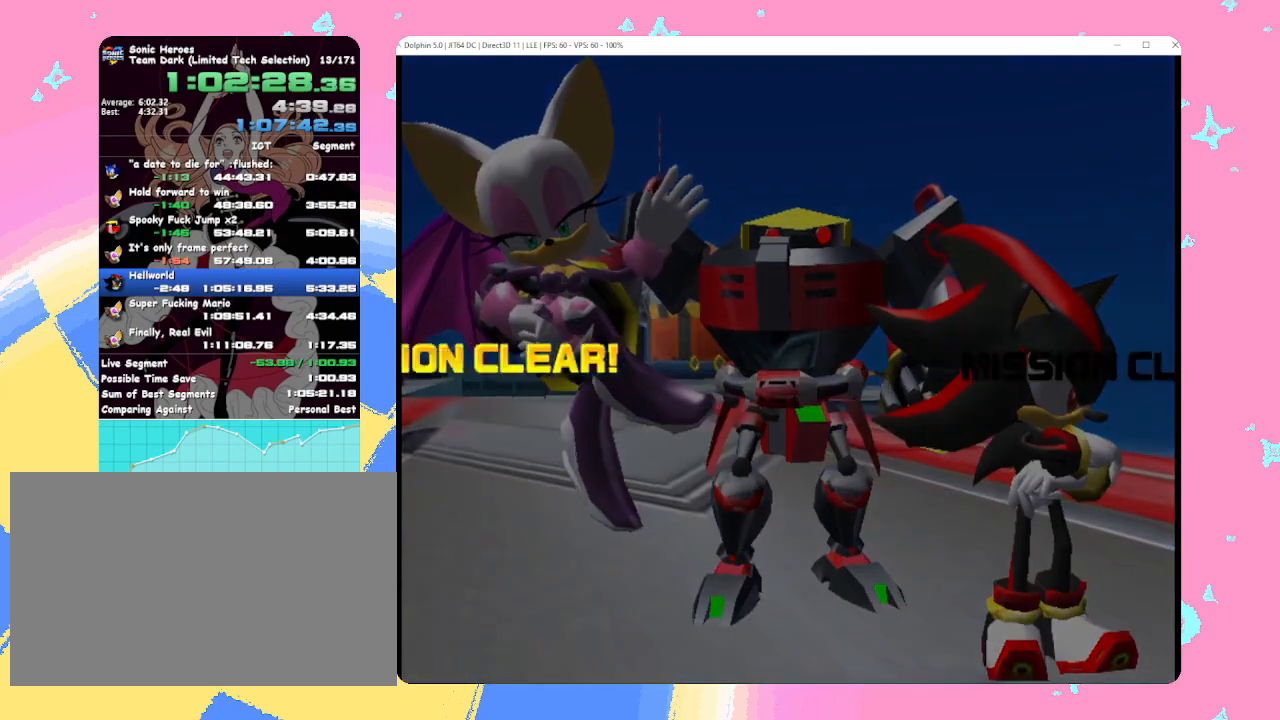
{"buttons": [], "left_stick": "center", "events": [[17, "B", "up"], [33, "A", "up"], [33, "X", "up"], [167, "X", "down"], [183, "A", "down"], [200, "B", "down"], [233, "A", "up"], [233, "X", "up"], [267, "B", "up"], [383, "X", "down"], [400, "A", "down"], [417, "B", "down"], [433, "A", "up"], [433, "X", "up"], [483, "B", "up"]]}
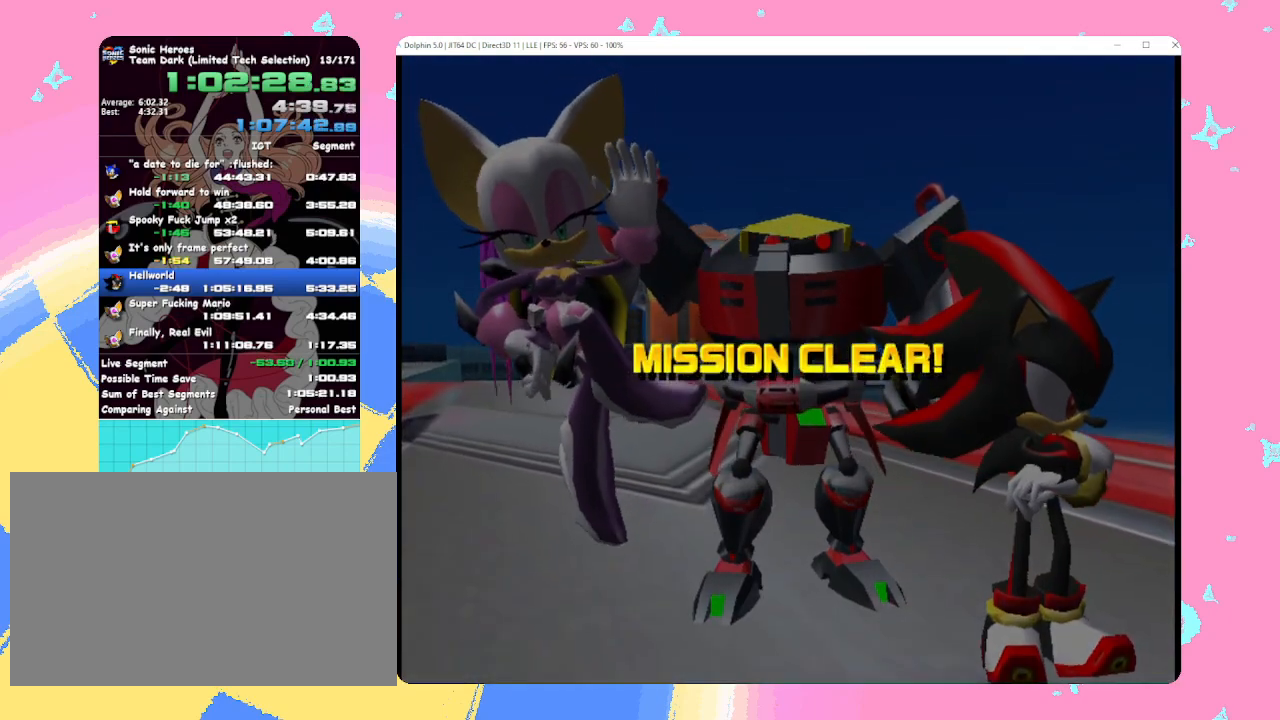
{"buttons": ["X"], "left_stick": "center", "events": [[83, "X", "down"], [100, "A", "down"], [150, "A", "up"], [150, "X", "up"], [300, "A", "down"], [300, "X", "down"], [333, "B", "down"], [350, "A", "up"], [350, "B", "up"], [350, "X", "up"], [500, "X", "down"]]}
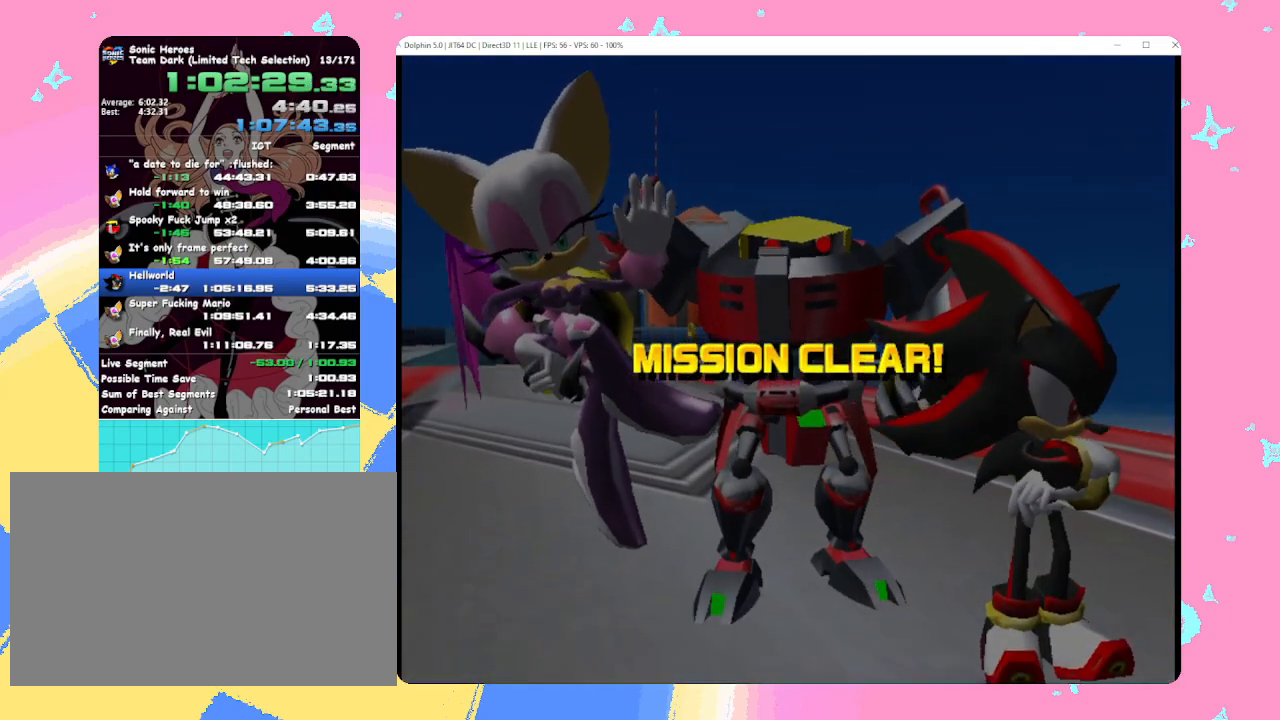
{"buttons": [], "left_stick": "center", "events": [[17, "A", "down"], [33, "B", "down"], [67, "A", "up"], [67, "X", "up"], [100, "B", "up"], [217, "X", "down"], [233, "A", "down"], [250, "B", "down"], [267, "A", "up"], [267, "B", "up"], [267, "X", "up"], [417, "X", "down"], [433, "B", "down"], [433, "X", "up"], [450, "B", "up"]]}
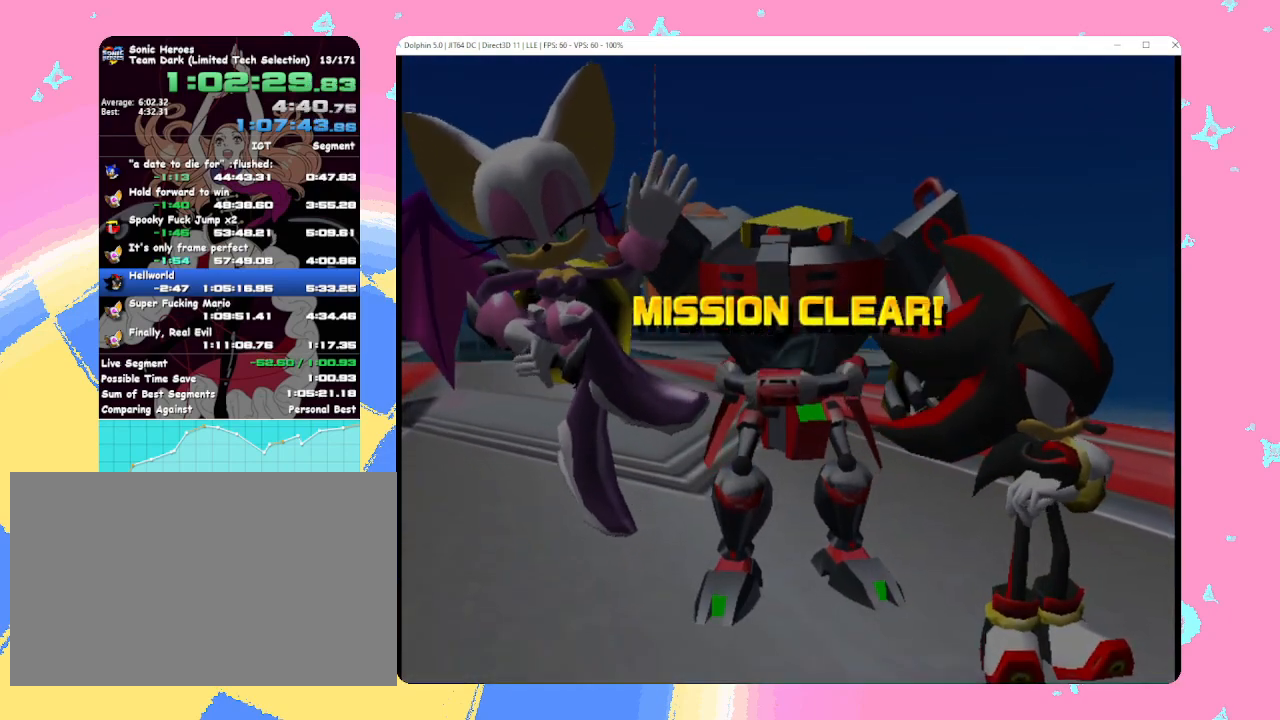
{"buttons": [], "left_stick": "center", "events": [[100, "B", "down"], [100, "X", "down"], [117, "A", "down"], [117, "X", "up"], [133, "A", "up"], [150, "B", "up"], [250, "X", "down"], [267, "A", "down"], [267, "B", "down"], [300, "A", "up"], [300, "B", "up"], [317, "X", "up"], [400, "X", "down"], [417, "A", "down"], [417, "B", "down"], [450, "A", "up"], [450, "B", "up"], [467, "X", "up"]]}
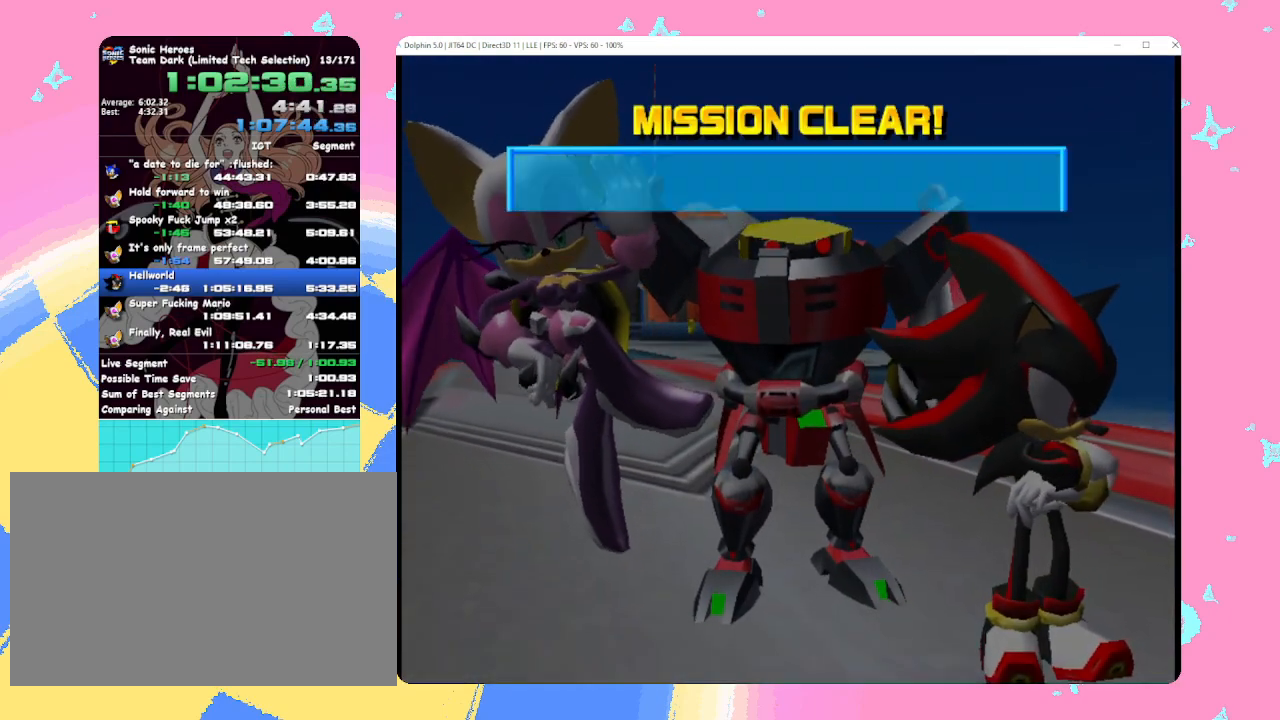
{"buttons": [], "left_stick": "center", "events": [[50, "B", "down"], [50, "X", "down"], [67, "A", "down"], [100, "A", "up"], [117, "B", "up"], [117, "X", "up"], [200, "A", "down"], [200, "X", "down"], [217, "B", "down"], [250, "B", "up"], [267, "A", "up"], [267, "X", "up"], [367, "A", "down"], [367, "B", "down"], [367, "X", "down"], [417, "A", "up"], [417, "B", "up"], [417, "X", "up"]]}
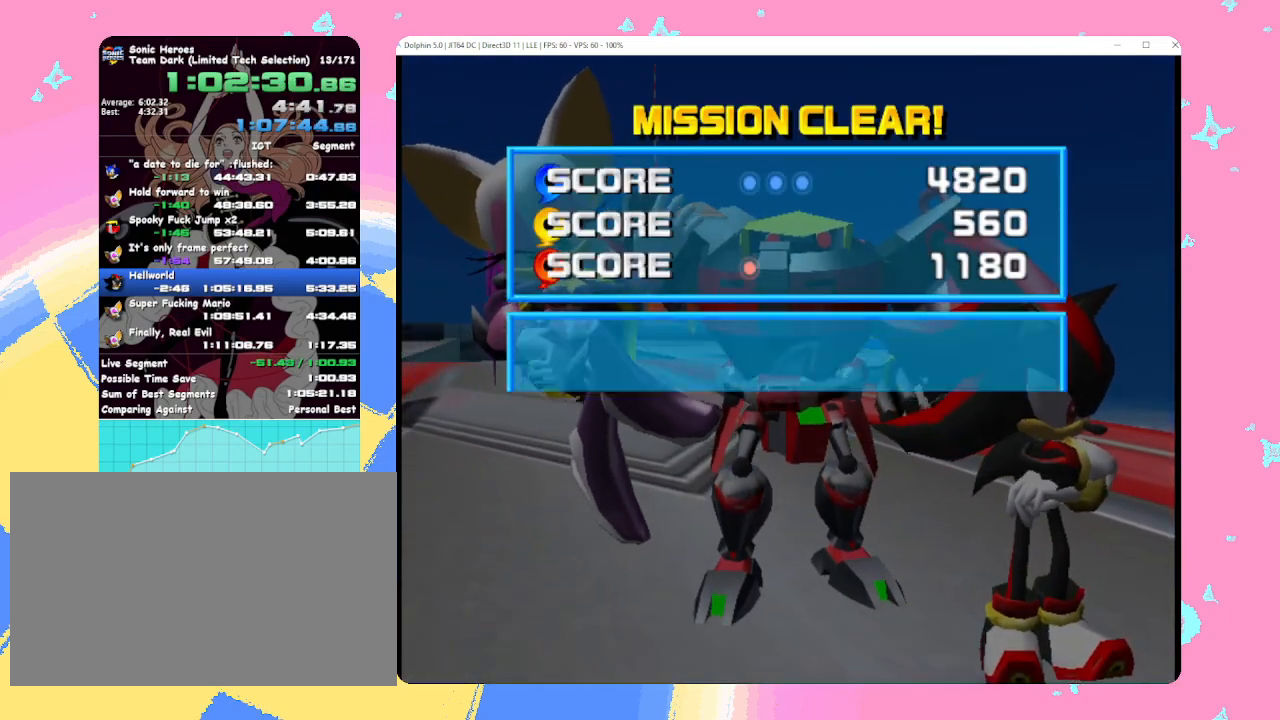
{"buttons": [], "left_stick": "center", "events": [[33, "A", "down"], [33, "B", "down"], [33, "X", "down"], [83, "A", "up"], [83, "B", "up"], [83, "X", "up"], [200, "A", "down"], [200, "B", "down"], [200, "X", "down"], [250, "A", "up"], [250, "B", "up"], [250, "X", "up"], [367, "A", "down"], [367, "B", "down"], [367, "X", "down"], [400, "A", "up"], [417, "B", "up"], [417, "X", "up"]]}
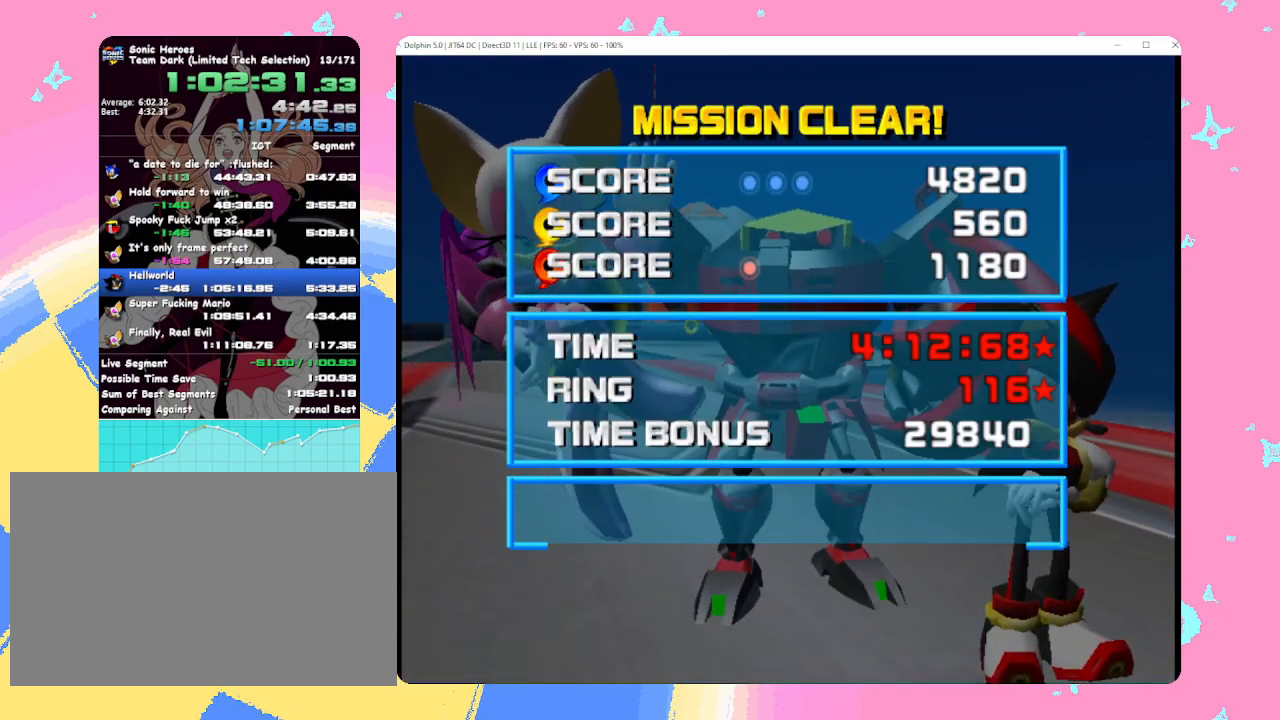
{"buttons": [], "left_stick": "center", "events": [[17, "B", "down"], [17, "X", "down"], [33, "A", "down"], [67, "A", "up"], [83, "B", "up"], [83, "X", "up"], [183, "A", "down"], [183, "B", "down"], [183, "X", "down"], [233, "A", "up"], [233, "B", "up"], [233, "X", "up"], [350, "A", "down"], [350, "B", "down"], [350, "X", "down"], [400, "A", "up"], [400, "B", "up"], [400, "X", "up"]]}
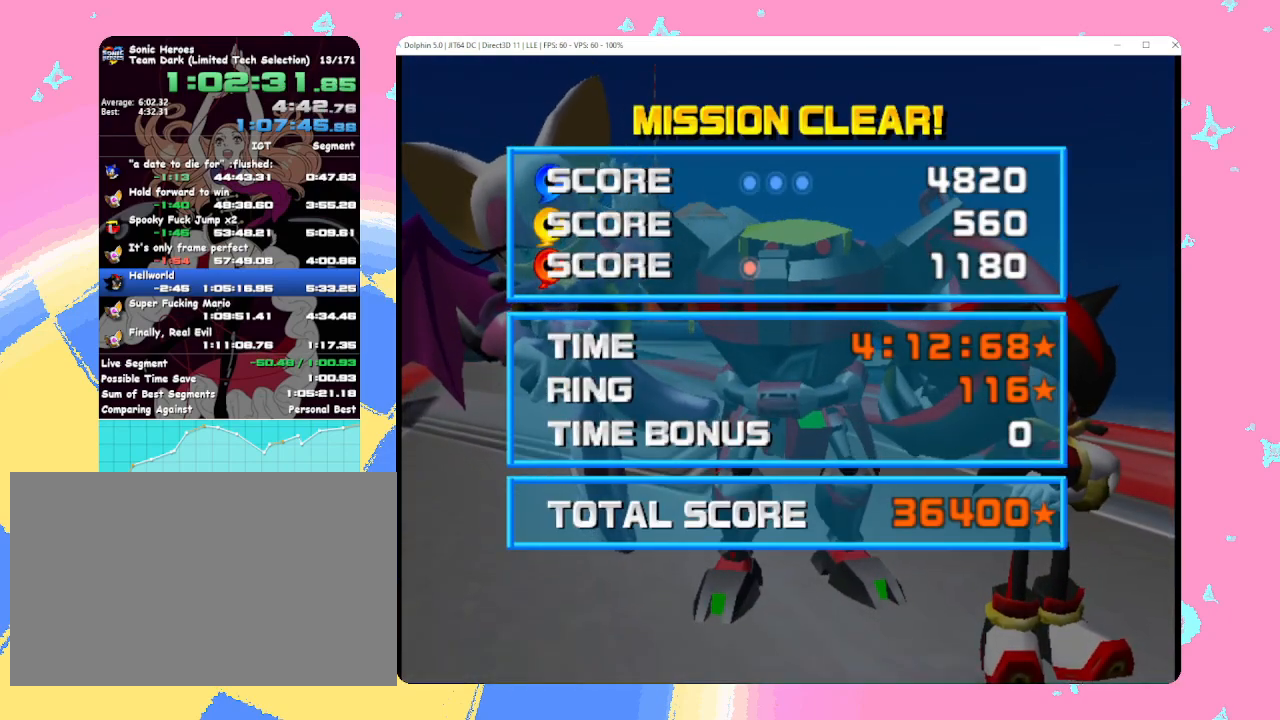
{"buttons": [], "left_stick": "center", "events": [[17, "B", "down"], [17, "X", "down"], [33, "A", "down"], [67, "A", "up"], [67, "B", "up"], [67, "X", "up"], [183, "X", "down"], [200, "A", "down"], [200, "B", "down"], [233, "A", "up"], [233, "X", "up"], [250, "B", "up"], [367, "A", "down"], [367, "B", "down"], [367, "X", "down"], [400, "A", "up"], [417, "B", "up"], [417, "X", "up"]]}
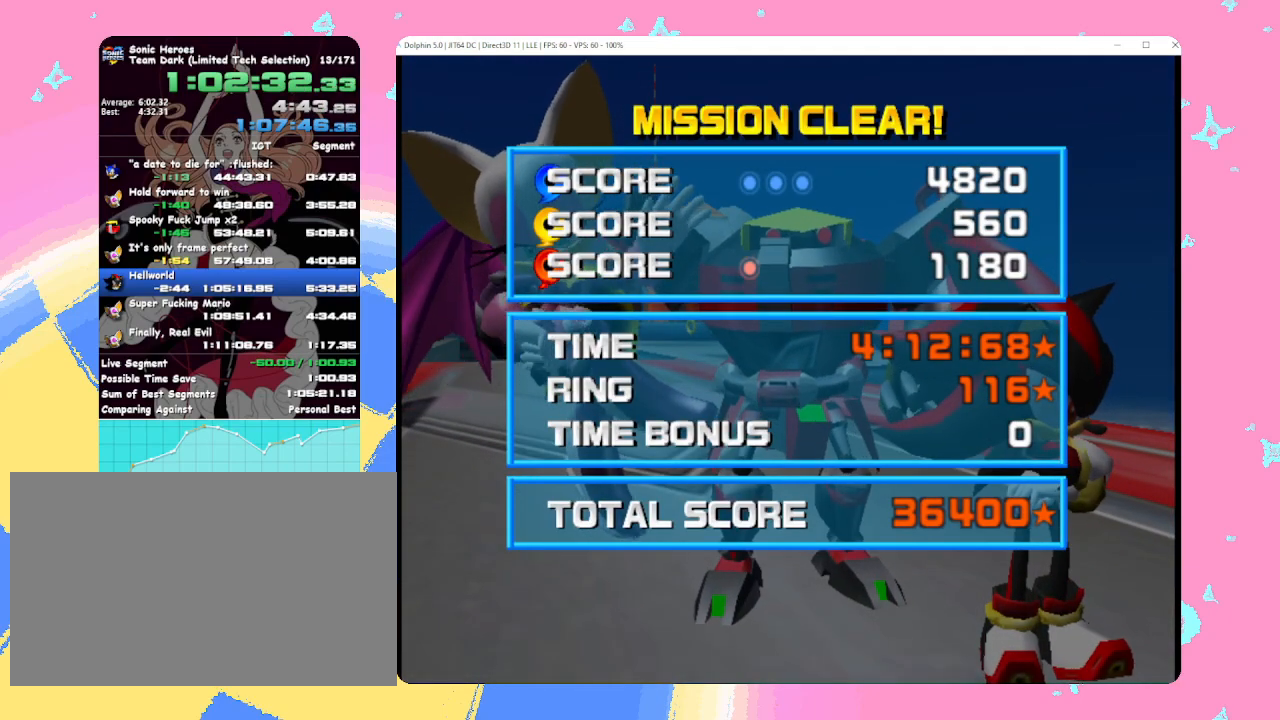
{"buttons": [], "left_stick": "center", "events": [[33, "A", "down"], [33, "B", "down"], [33, "X", "down"], [67, "B", "up"], [83, "A", "up"], [83, "X", "up"], [200, "A", "down"], [200, "B", "down"], [200, "X", "down"], [233, "B", "up"], [250, "A", "up"], [250, "X", "up"], [367, "A", "down"], [367, "X", "down"], [383, "B", "down"], [417, "A", "up"], [417, "X", "up"], [433, "B", "up"]]}
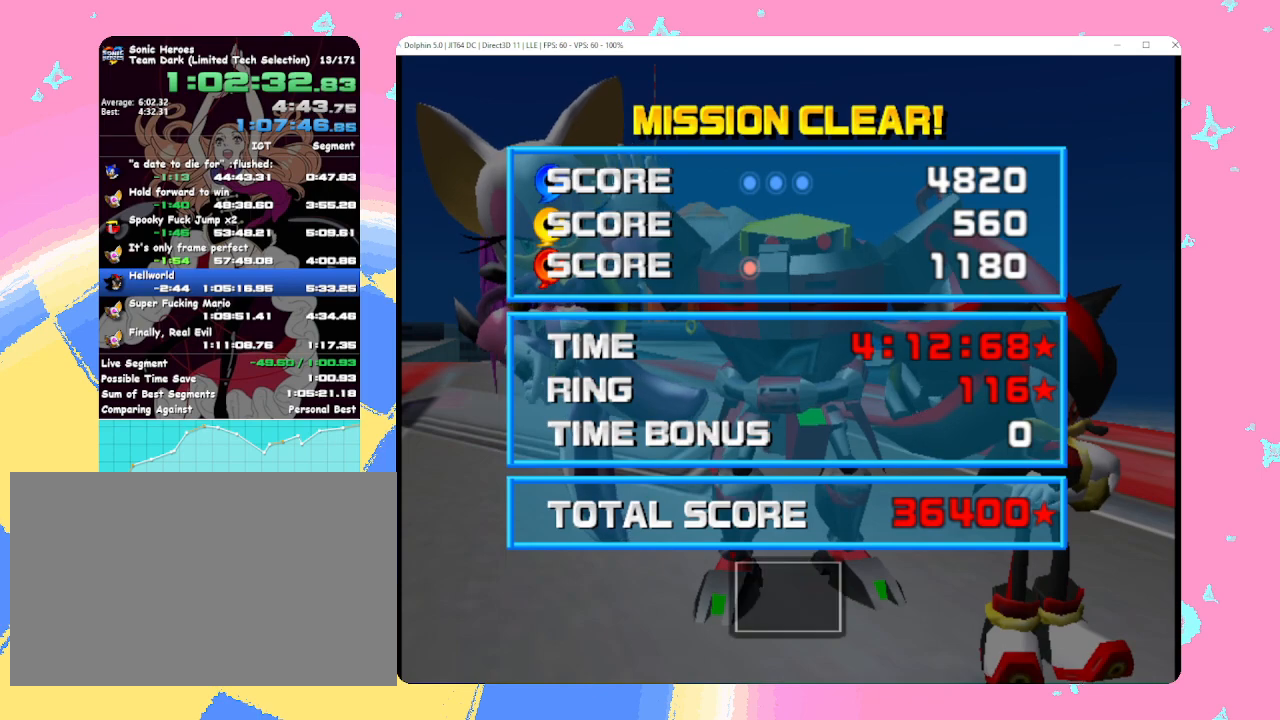
{"buttons": [], "left_stick": "center", "events": [[50, "A", "down"], [50, "B", "down"], [50, "X", "down"], [100, "A", "up"], [100, "B", "up"], [100, "X", "up"], [200, "A", "down"], [200, "X", "down"], [217, "B", "down"], [250, "B", "up"], [250, "X", "up"], [267, "A", "up"], [383, "B", "down"], [383, "X", "down"], [400, "A", "down"], [400, "X", "up"], [433, "A", "up"], [433, "B", "up"]]}
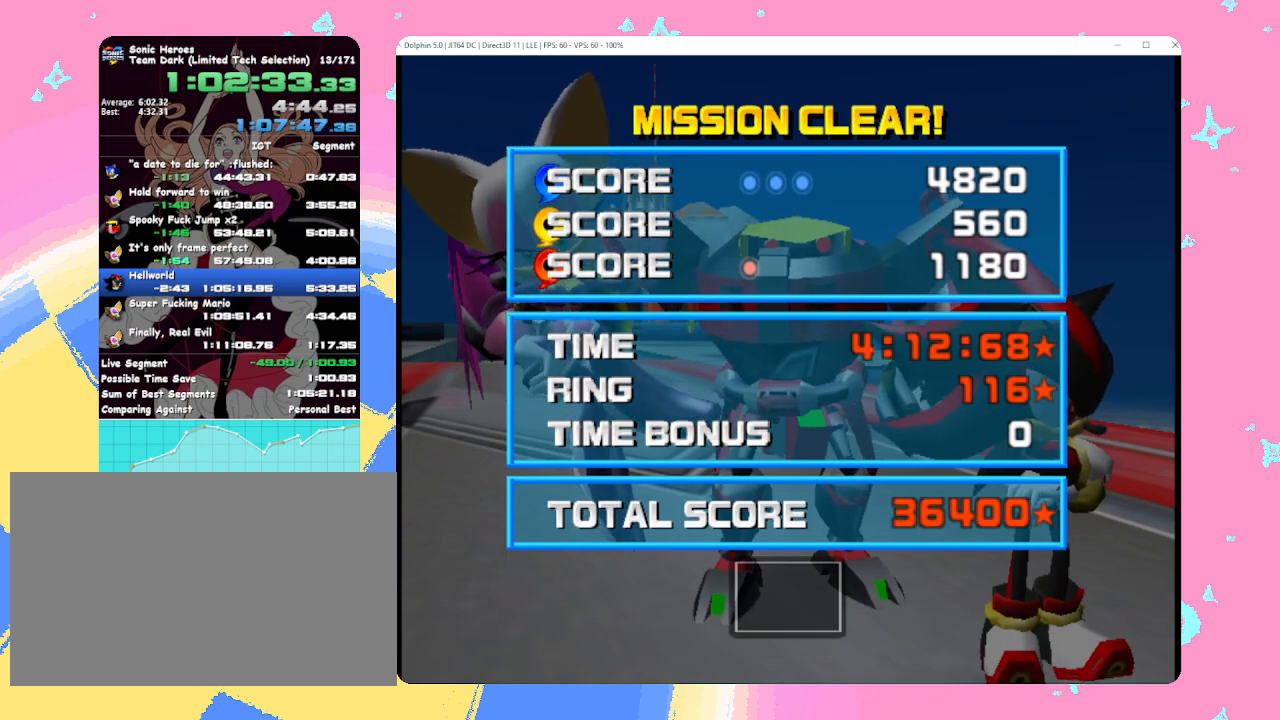
{"buttons": [], "left_stick": "center", "events": [[50, "A", "down"], [50, "B", "down"], [50, "X", "down"], [83, "B", "up"], [100, "A", "up"], [100, "X", "up"], [217, "A", "down"], [217, "B", "down"], [217, "X", "down"], [250, "A", "up"], [250, "B", "up"], [250, "X", "up"], [367, "A", "down"], [367, "X", "down"], [383, "B", "down"], [417, "A", "up"], [417, "B", "up"], [417, "X", "up"]]}
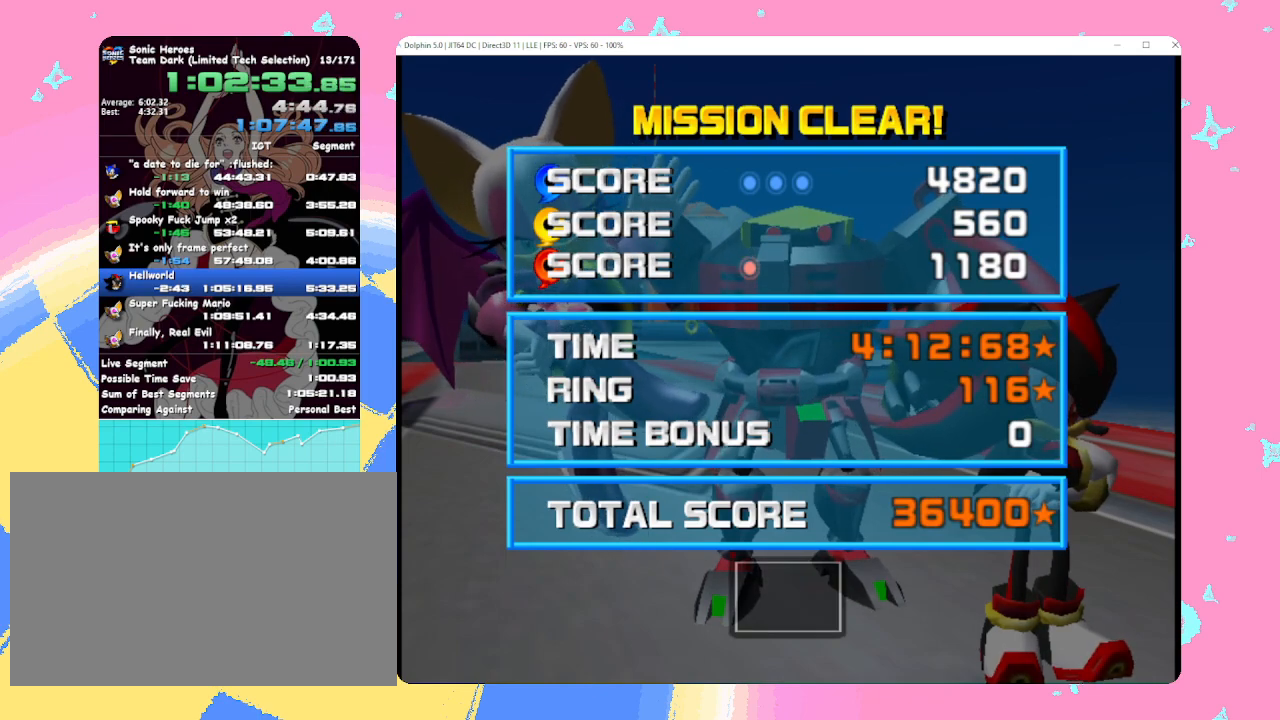
{"buttons": ["A", "X"], "left_stick": "center", "events": [[33, "A", "down"], [33, "B", "down"], [33, "X", "down"], [133, "A", "up"], [133, "B", "up"], [133, "X", "up"], [217, "A", "down"], [217, "B", "down"], [217, "X", "down"], [283, "A", "up"], [283, "B", "up"], [283, "X", "up"], [350, "A", "down"], [350, "B", "down"], [350, "X", "down"], [417, "A", "up"], [417, "B", "up"], [417, "X", "up"], [500, "A", "down"], [500, "X", "down"]]}